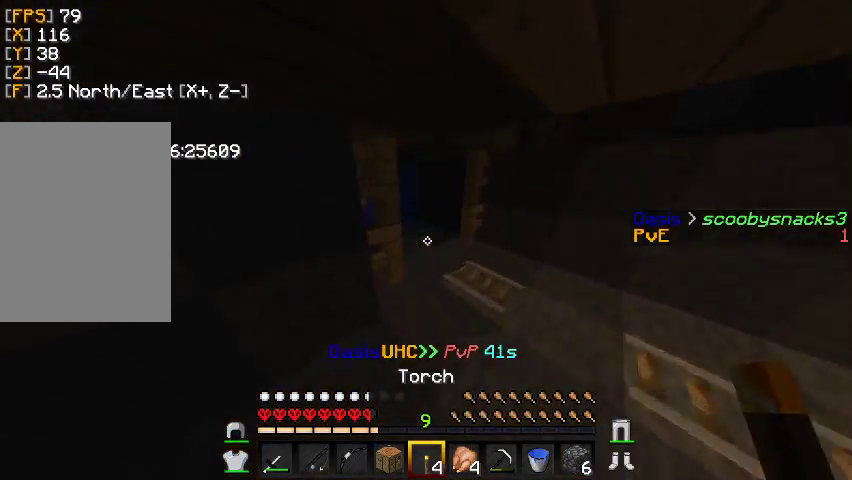
Gameplay with keyboard and mouse; each line is a JSON object with the keys and mouse buttons held at the frame after it. "events" lists presses ("down") and releases ("up") of "a", "d", "s", "w", "mouse_left" and "mouse_right" between this image and that frame as [ms after this image, input, new state], when the widget could be followed in between. "mouse_left", "mouse_right" = the "left", "right" buttons of the "mouse" list. No other keys are recorded. Fast repeated clicks can show as one long hold. Mouse movement is not recorded.
{"keys": ["w"], "mouse": [], "events": [[133, "d", "up"]]}
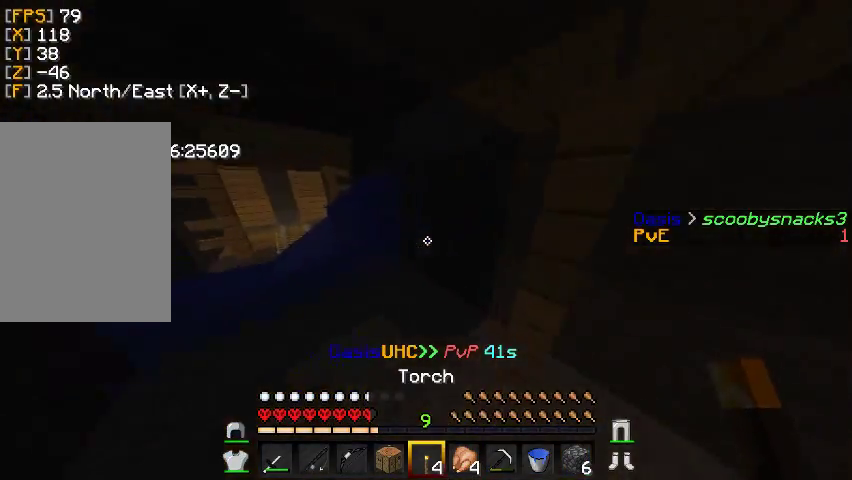
{"keys": [], "mouse": [], "events": [[100, "mouse_right", "down"], [200, "w", "up"], [233, "mouse_right", "up"]]}
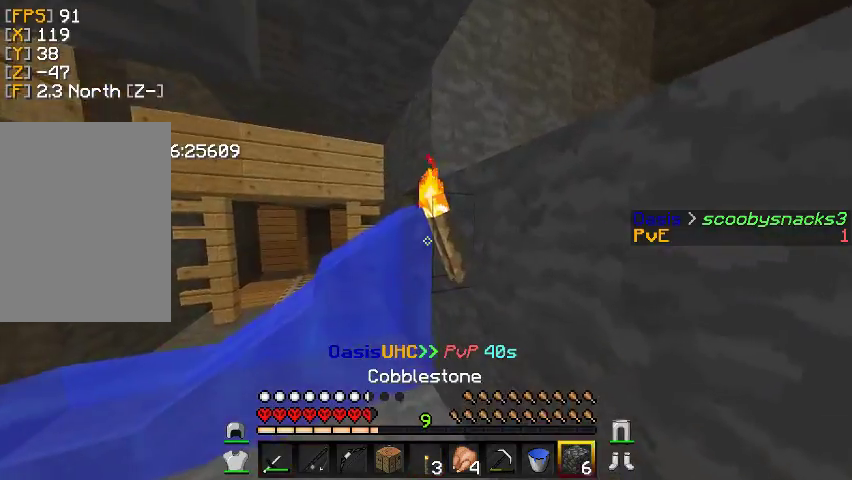
{"keys": ["w"], "mouse": [], "events": [[33, "a", "down"], [100, "mouse_right", "down"], [200, "w", "down"], [267, "mouse_right", "up"], [300, "a", "up"]]}
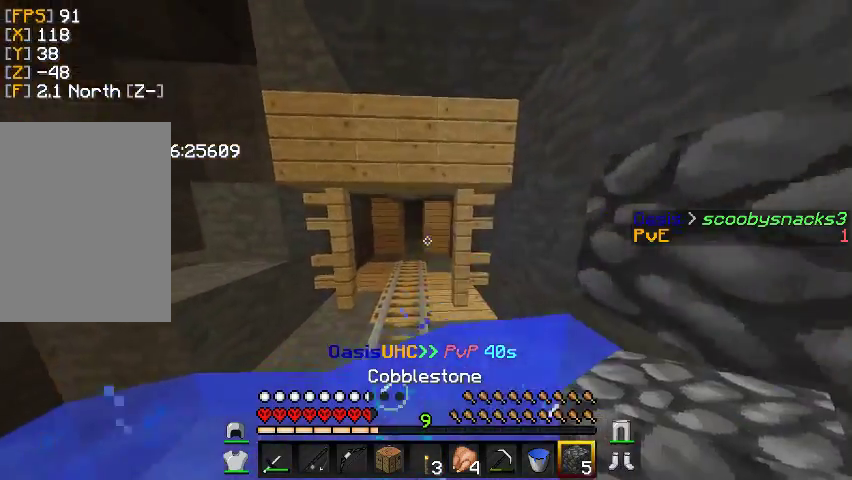
{"keys": ["d", "w"], "mouse": [], "events": [[167, "d", "down"]]}
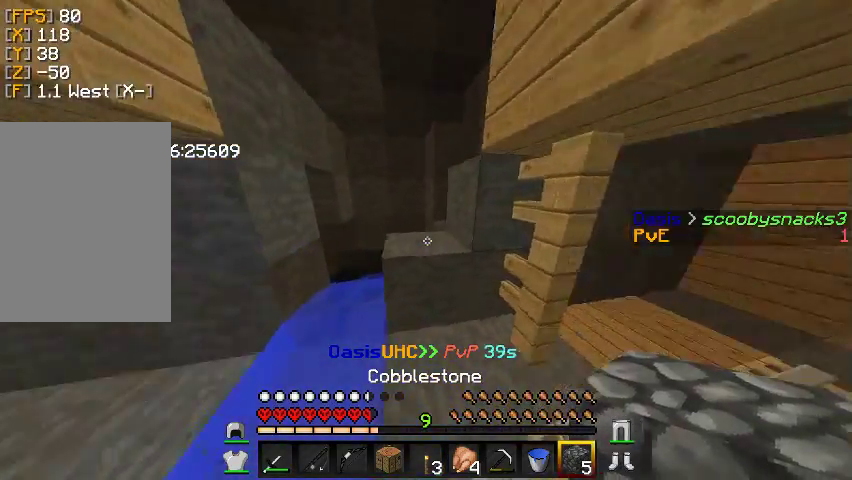
{"keys": ["d", "w"], "mouse": [], "events": [[133, "d", "up"], [500, "d", "down"]]}
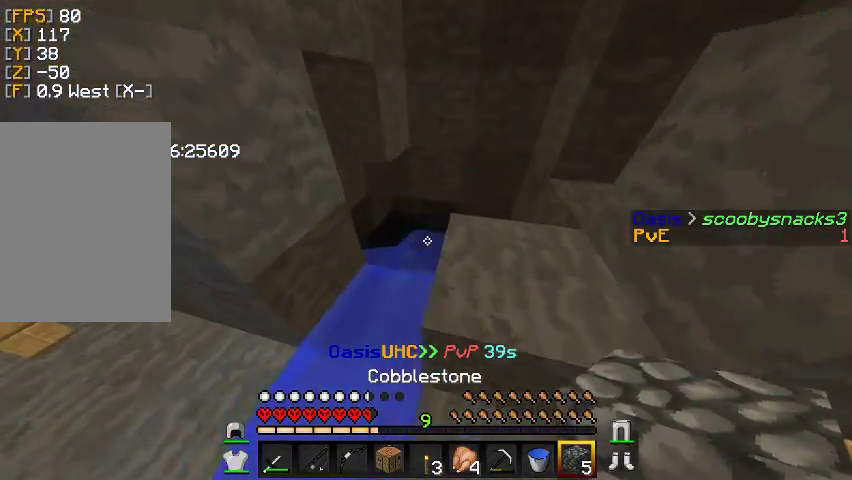
{"keys": ["w"], "mouse": [], "events": [[333, "d", "up"]]}
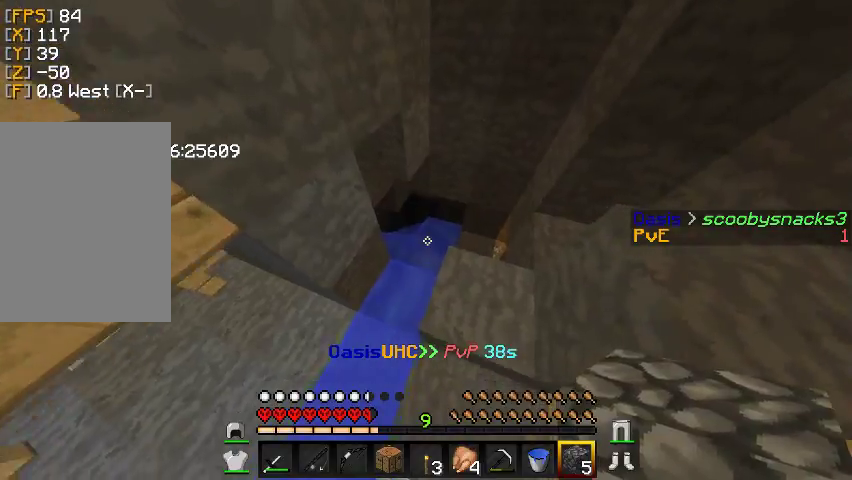
{"keys": ["a"], "mouse": [], "events": [[367, "w", "up"], [500, "a", "down"]]}
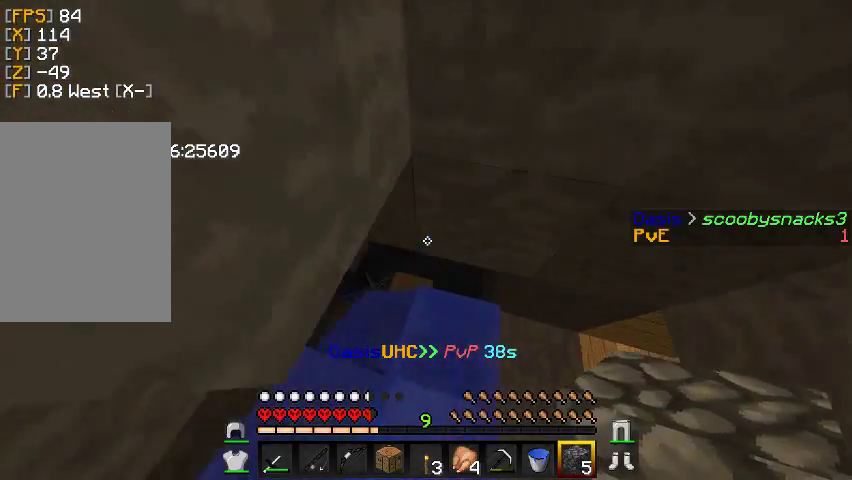
{"keys": [], "mouse": [], "events": [[500, "a", "up"]]}
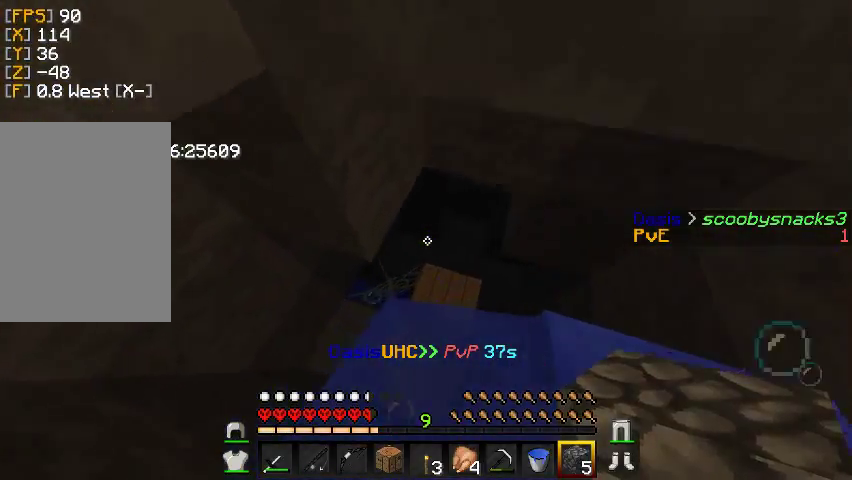
{"keys": ["w"], "mouse": [], "events": [[33, "d", "down"], [33, "w", "down"], [433, "d", "up"]]}
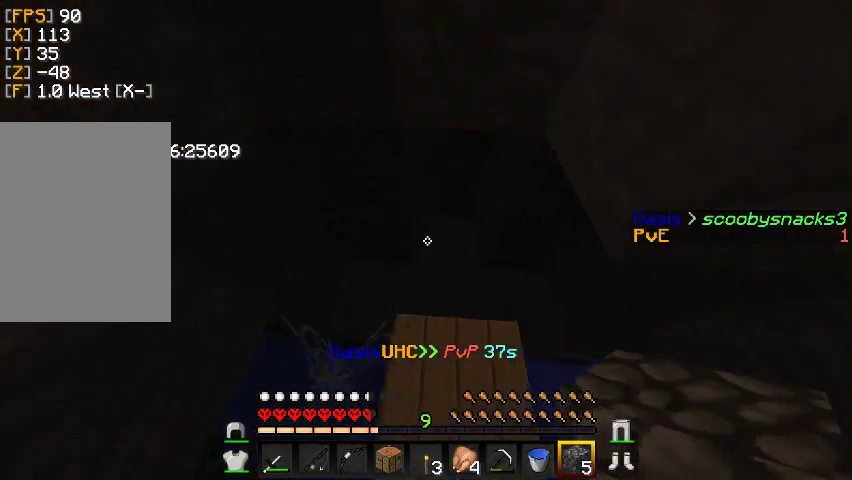
{"keys": [], "mouse": [], "events": [[433, "w", "up"]]}
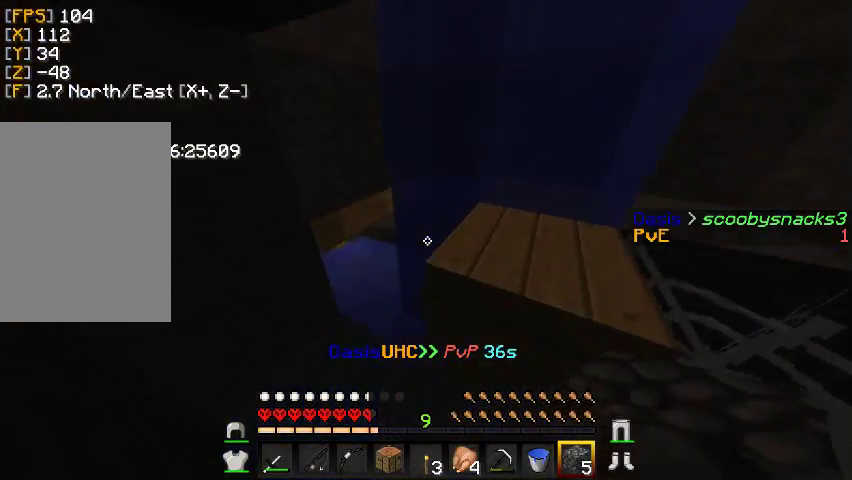
{"keys": ["w"], "mouse": ["left"], "events": [[233, "mouse_left", "down"], [500, "w", "down"]]}
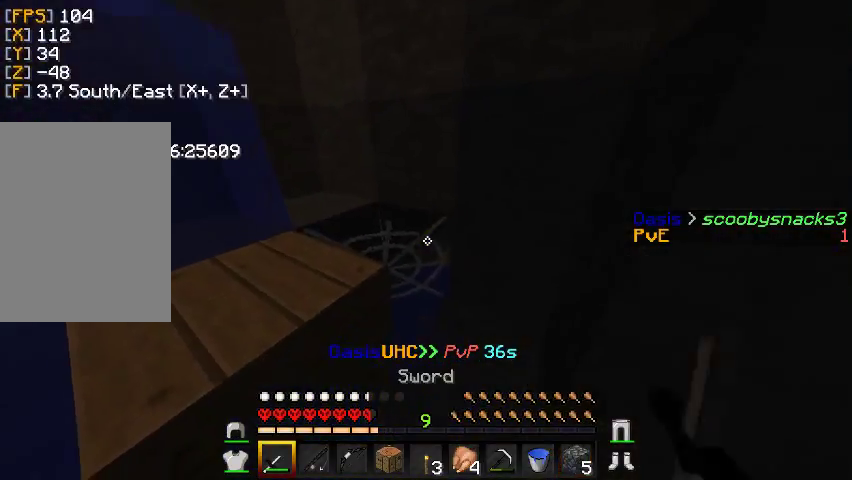
{"keys": ["a", "w"], "mouse": ["left"], "events": [[500, "a", "down"]]}
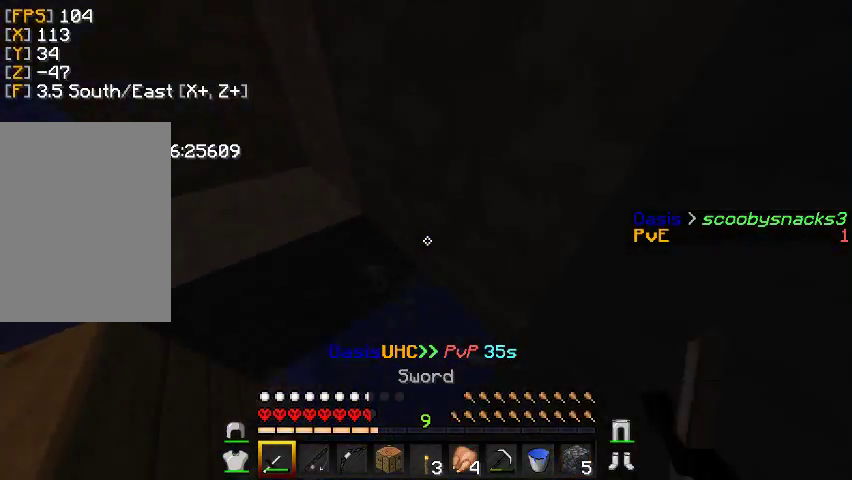
{"keys": ["a", "s"], "mouse": [], "events": [[100, "mouse_left", "up"], [200, "w", "up"], [267, "s", "down"]]}
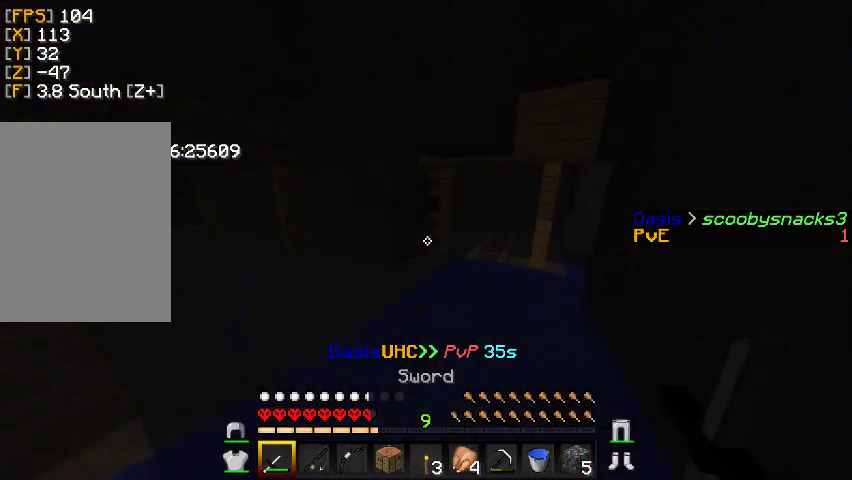
{"keys": ["a", "w"], "mouse": [], "events": [[333, "s", "up"], [400, "w", "down"]]}
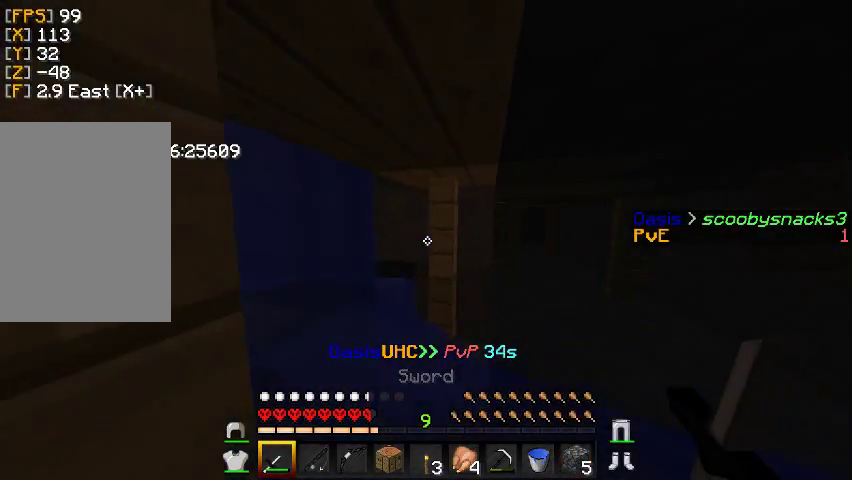
{"keys": ["d"], "mouse": [], "events": [[133, "d", "down"], [233, "a", "up"], [500, "w", "up"]]}
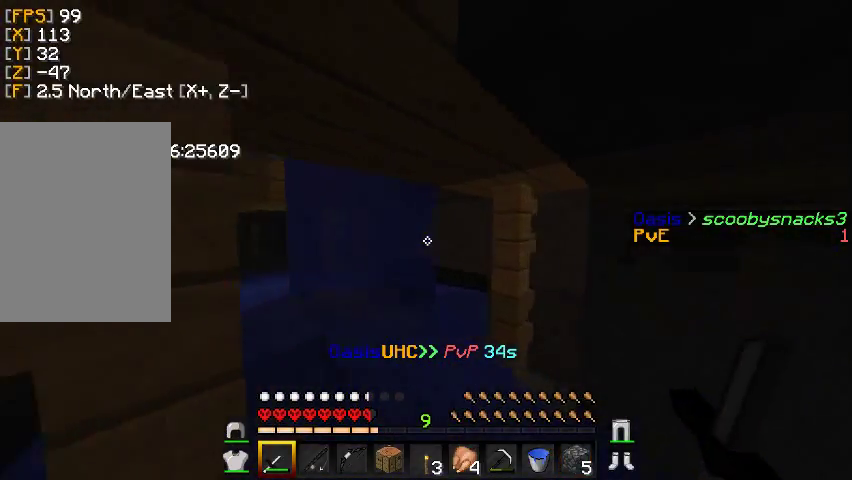
{"keys": ["a", "d"], "mouse": [], "events": [[433, "a", "down"]]}
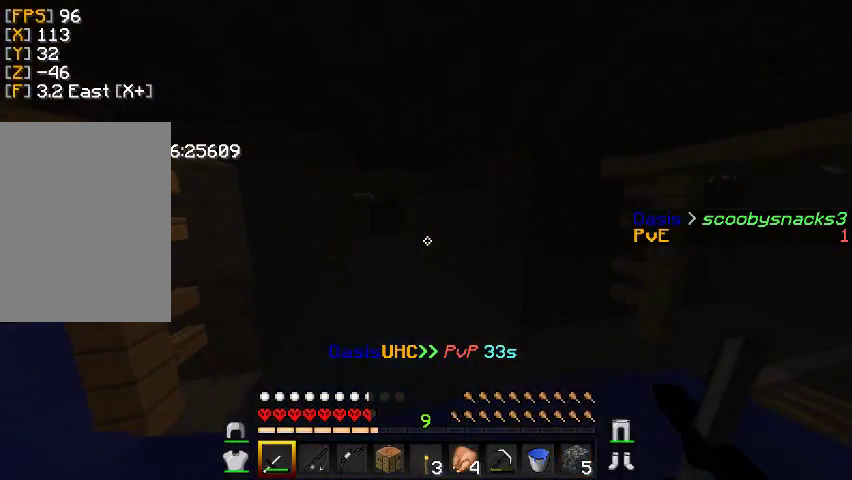
{"keys": ["d", "w"], "mouse": [], "events": [[33, "w", "down"], [200, "a", "up"], [200, "d", "up"], [333, "d", "down"]]}
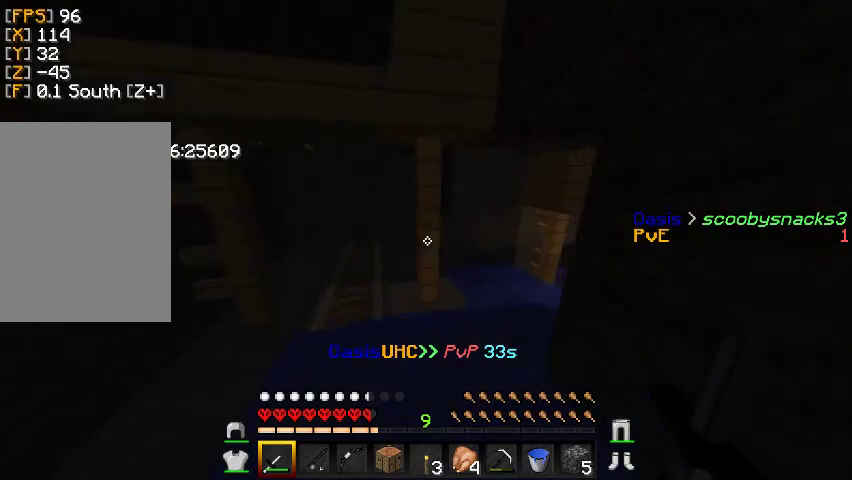
{"keys": ["d", "w"], "mouse": [], "events": [[33, "a", "down"], [33, "d", "up"], [300, "d", "down"], [333, "a", "up"]]}
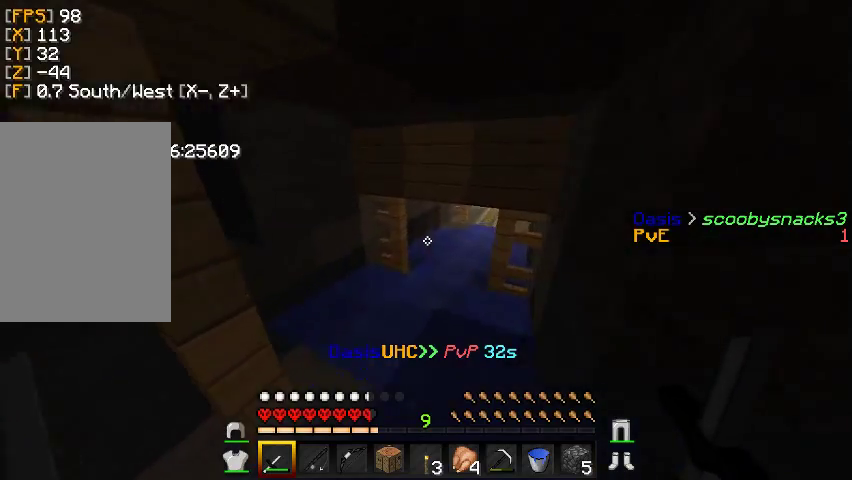
{"keys": ["w"], "mouse": [], "events": [[67, "d", "up"]]}
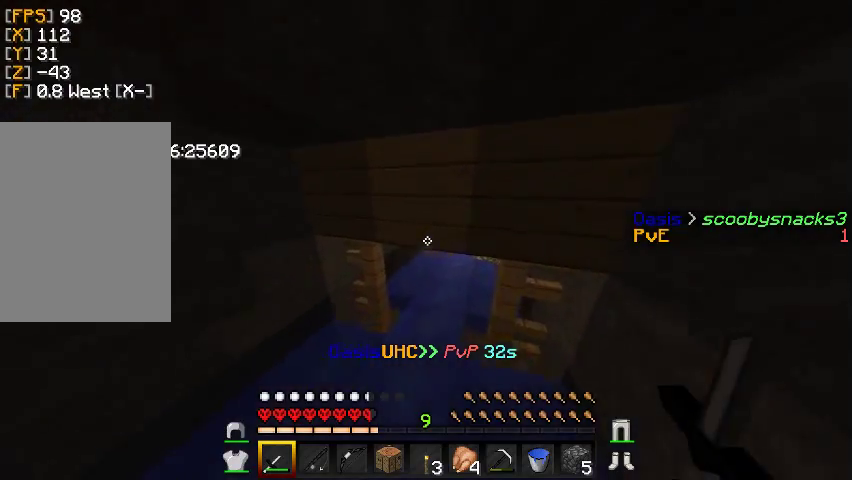
{"keys": ["w"], "mouse": [], "events": []}
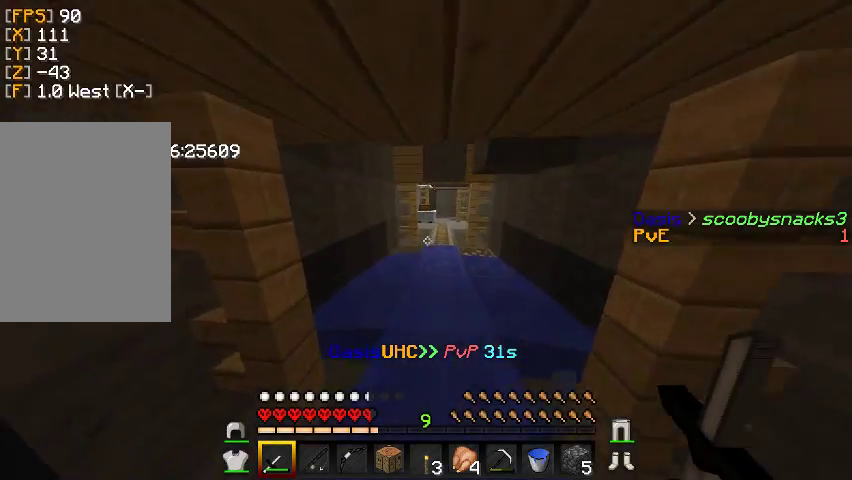
{"keys": ["d", "w"], "mouse": [], "events": [[267, "d", "down"]]}
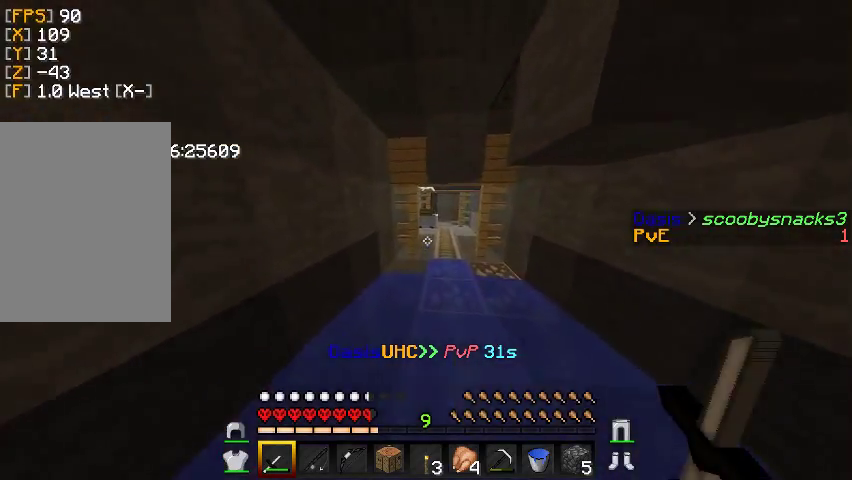
{"keys": ["w"], "mouse": [], "events": [[200, "d", "up"]]}
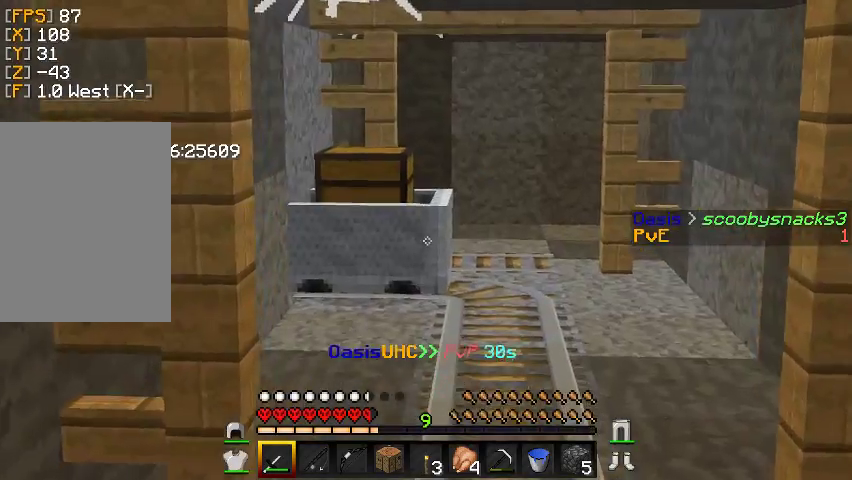
{"keys": ["w"], "mouse": [], "events": []}
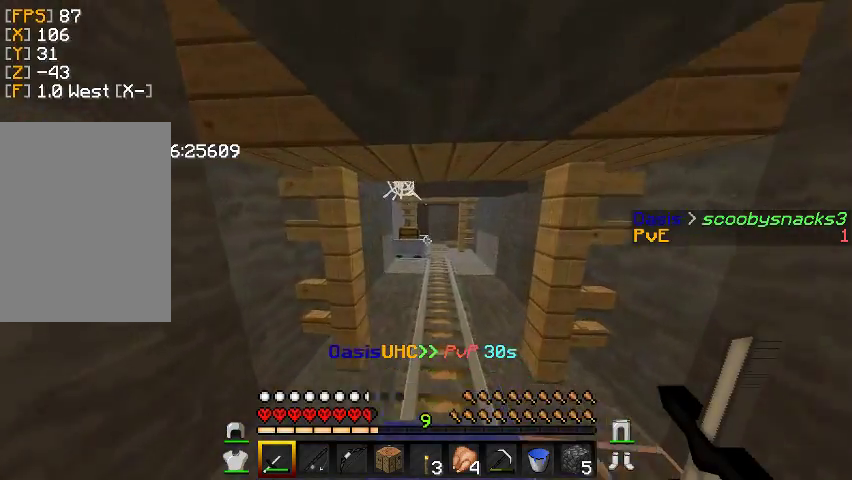
{"keys": ["w"], "mouse": [], "events": []}